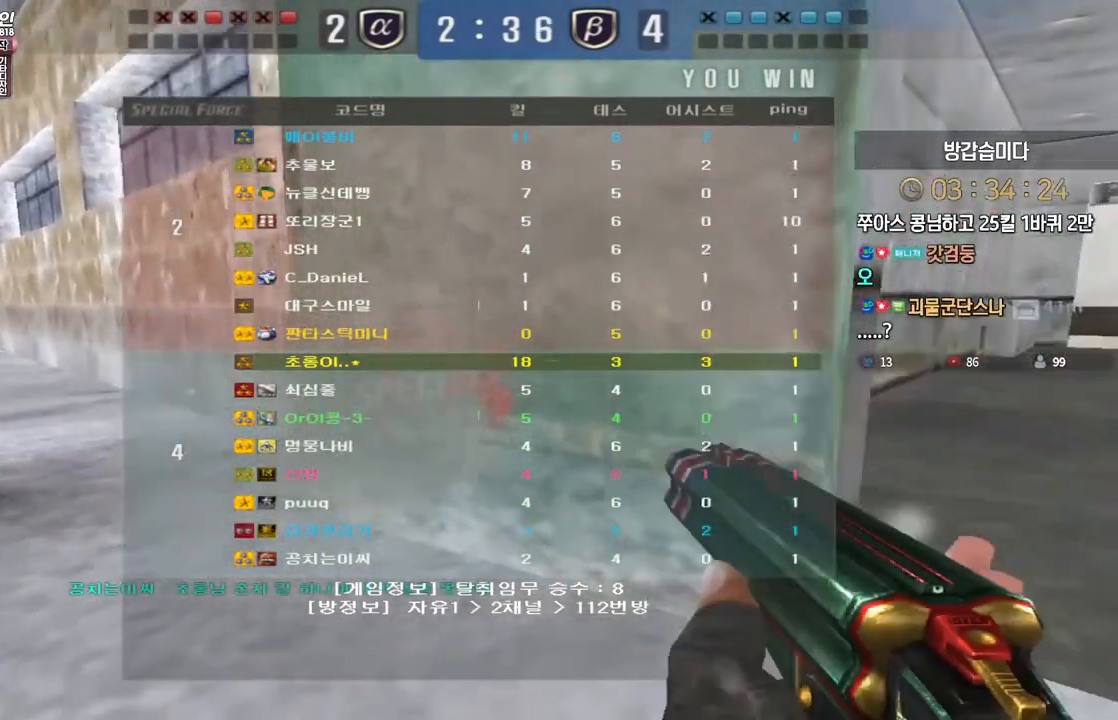
Gameplay with keyboard; each line is a JSON object with the keys held at the frame after it. "events" lists presses ("down") and releases ("up") of "a", "ctrl", "d", "e", "f", "q", "r", "s", "shift", "space", "tab" and "w" between this image and that frame as [ms after this image, input, new state], when the widget could be followed in between. No other keys are recorded. Mouse input is not recorded.
{"keys": ["w"], "events": []}
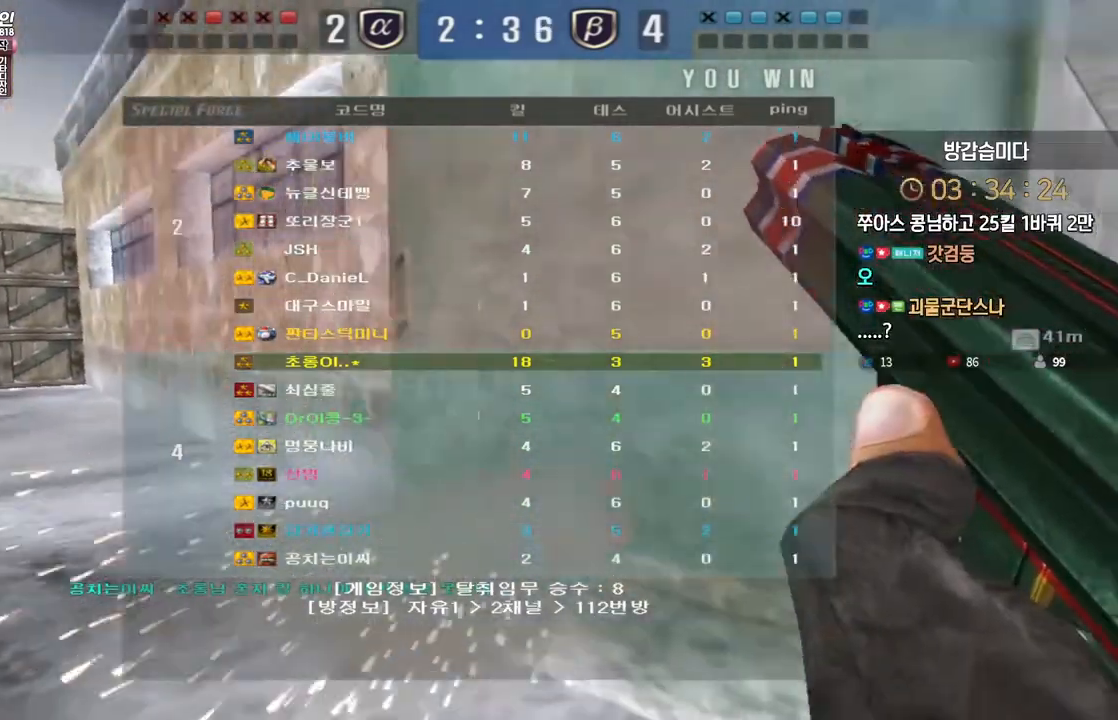
{"keys": ["w"], "events": []}
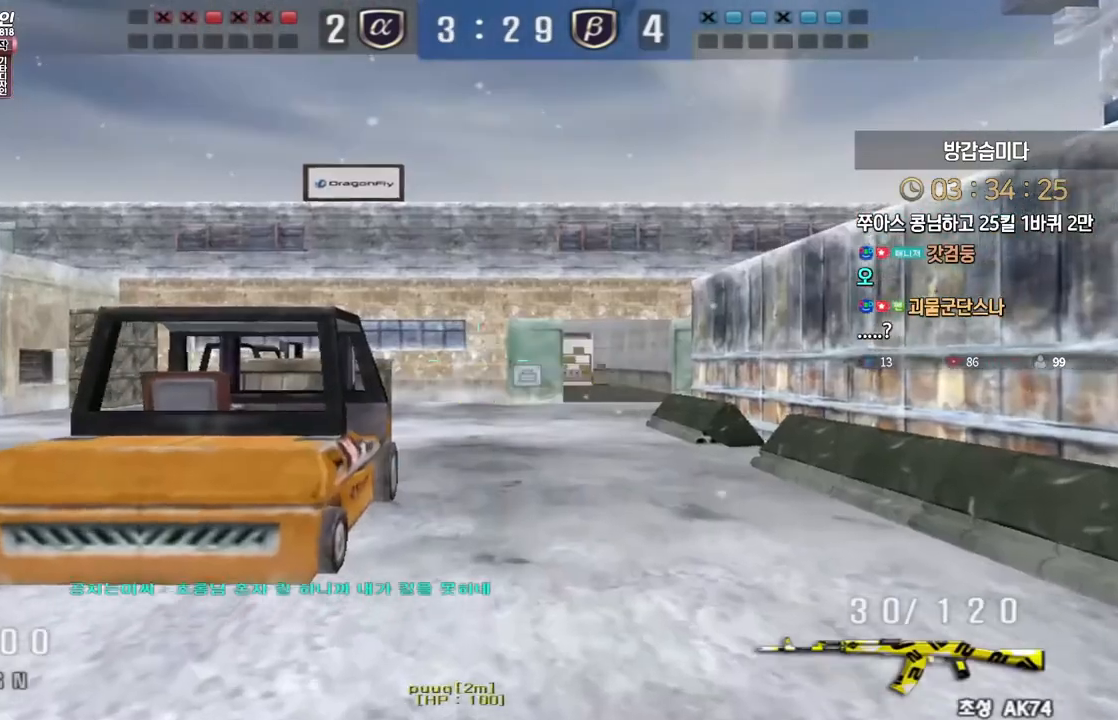
{"keys": ["d", "tab", "w"], "events": [[233, "d", "down"], [250, "tab", "down"]]}
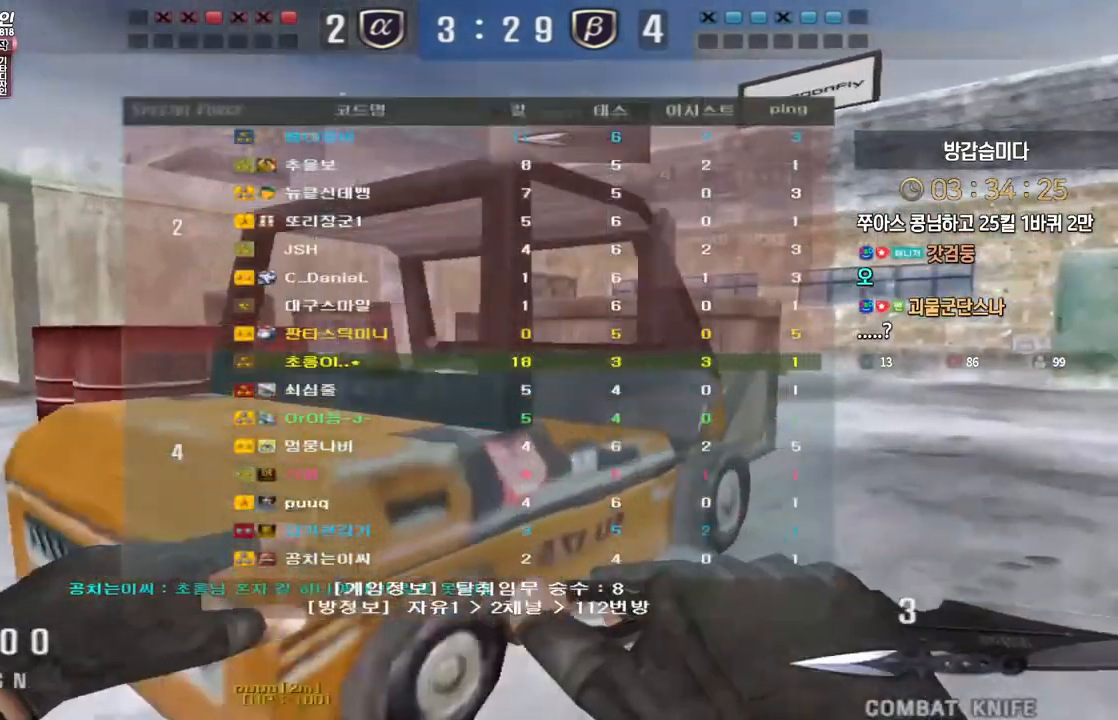
{"keys": ["d", "tab", "w"], "events": []}
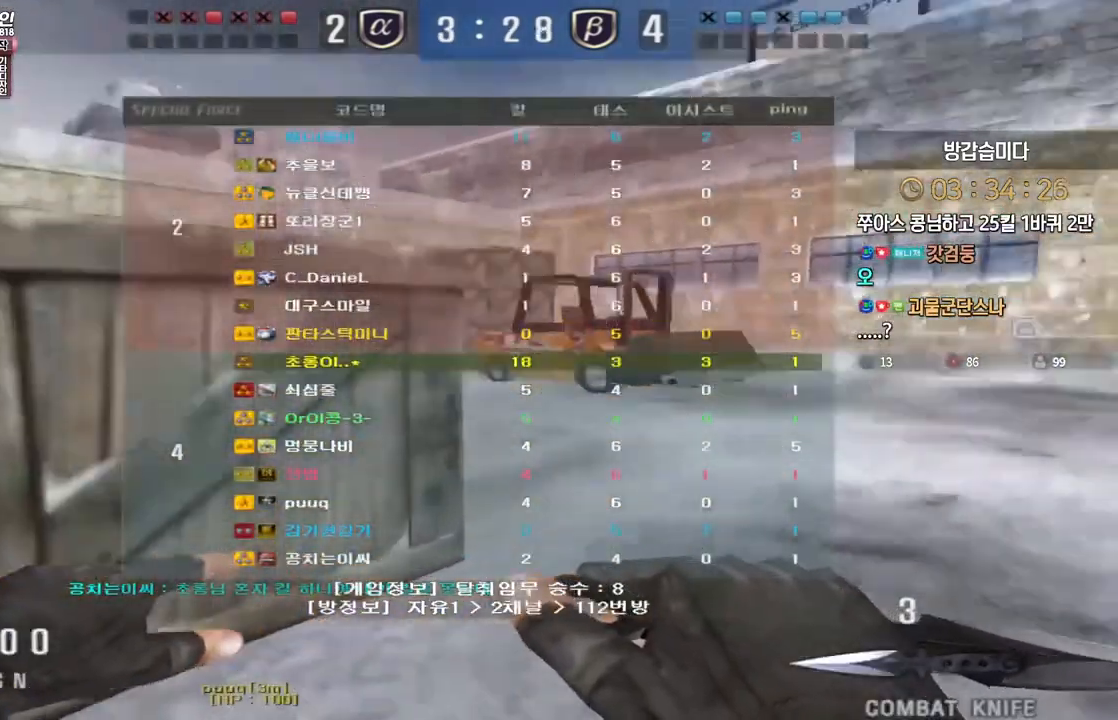
{"keys": ["d", "tab", "w"], "events": []}
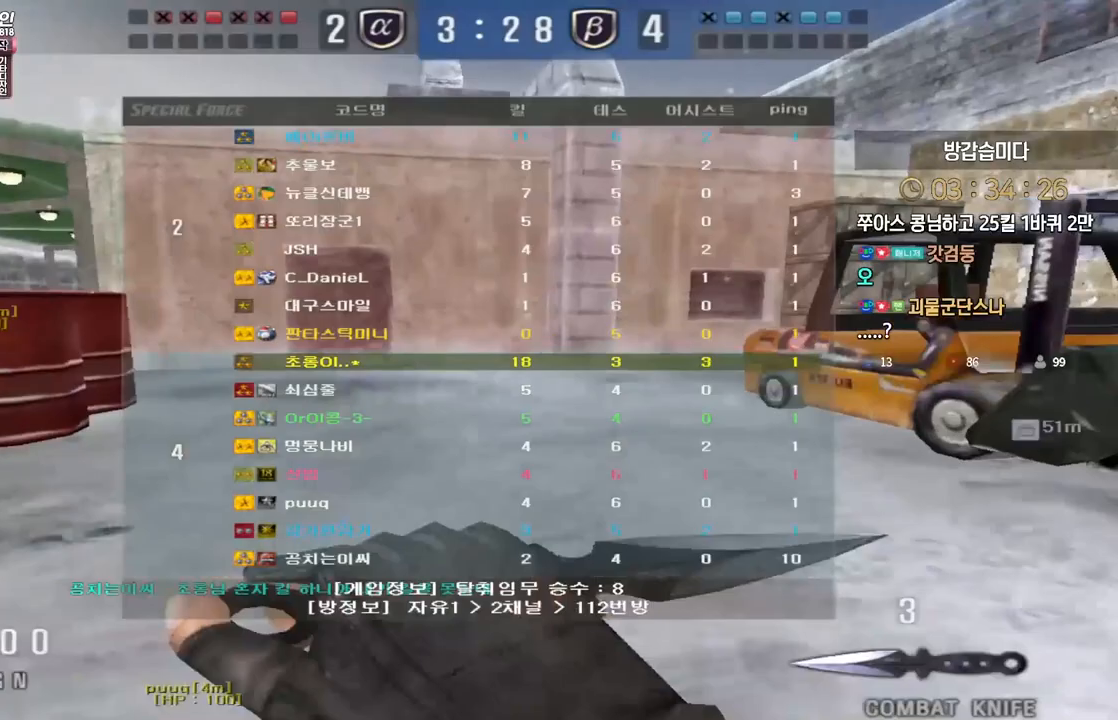
{"keys": ["a", "w"], "events": [[67, "tab", "up"], [317, "d", "up"], [333, "a", "down"]]}
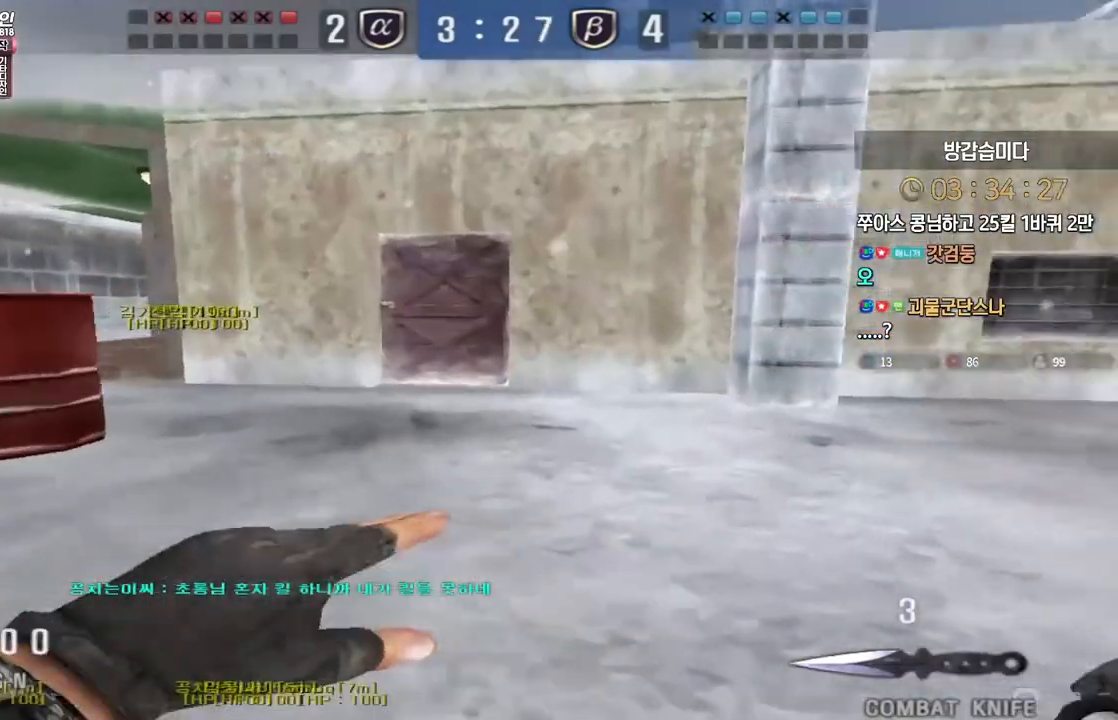
{"keys": ["a", "w"], "events": []}
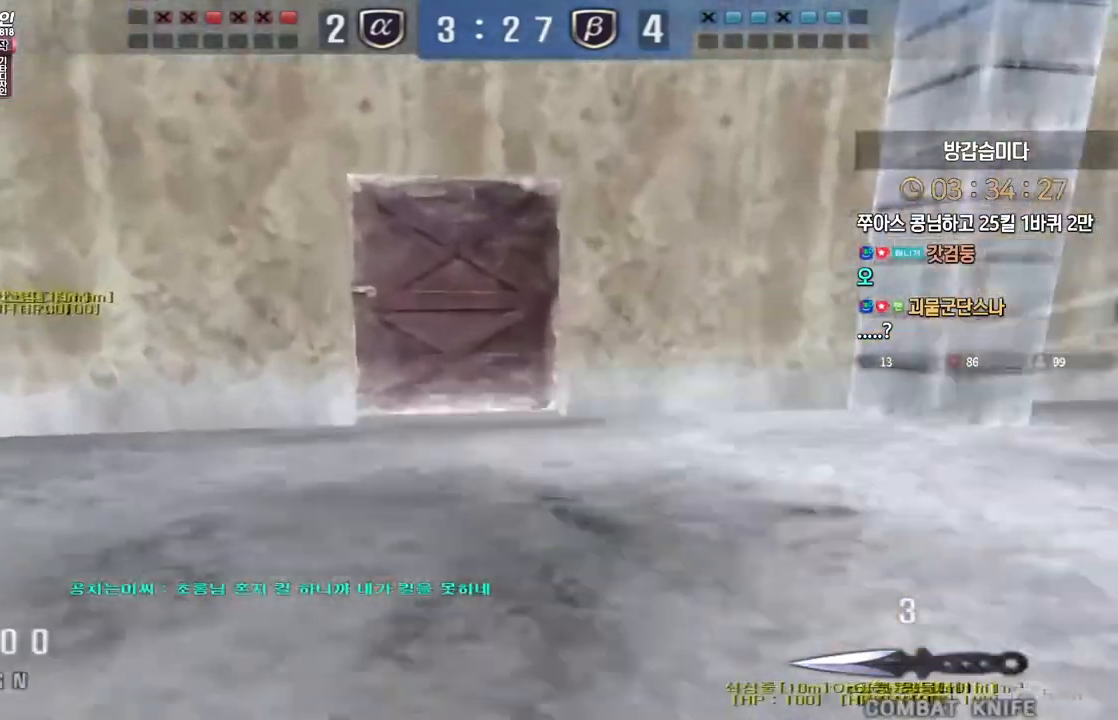
{"keys": ["a", "w"], "events": []}
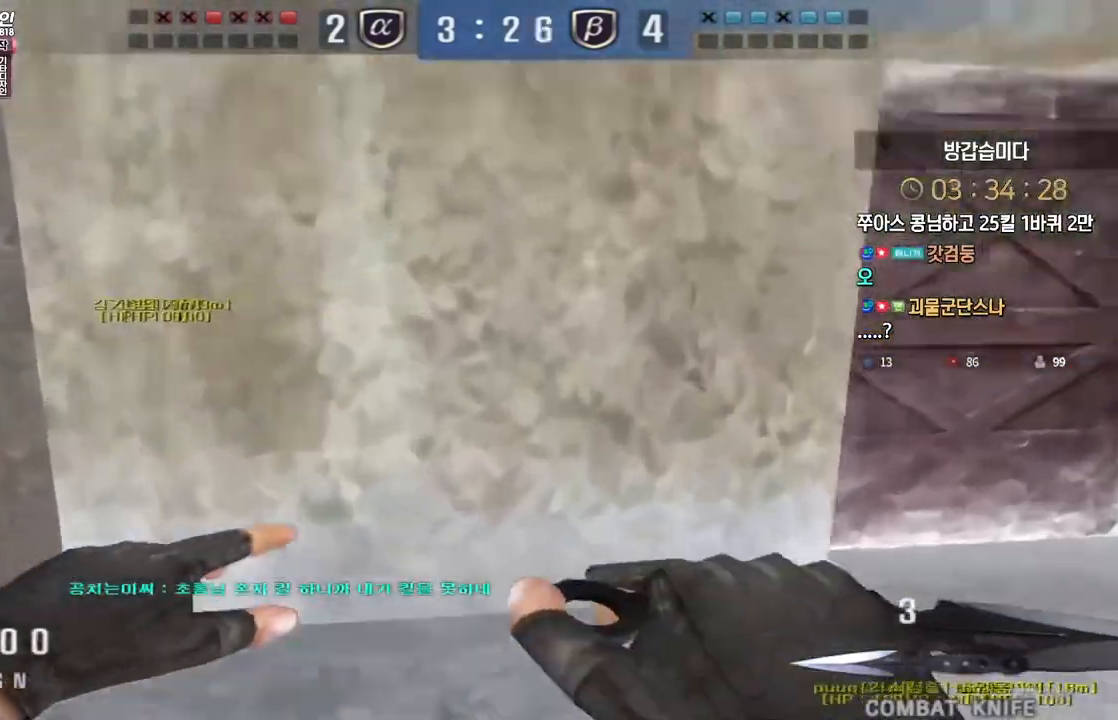
{"keys": ["a", "w"], "events": []}
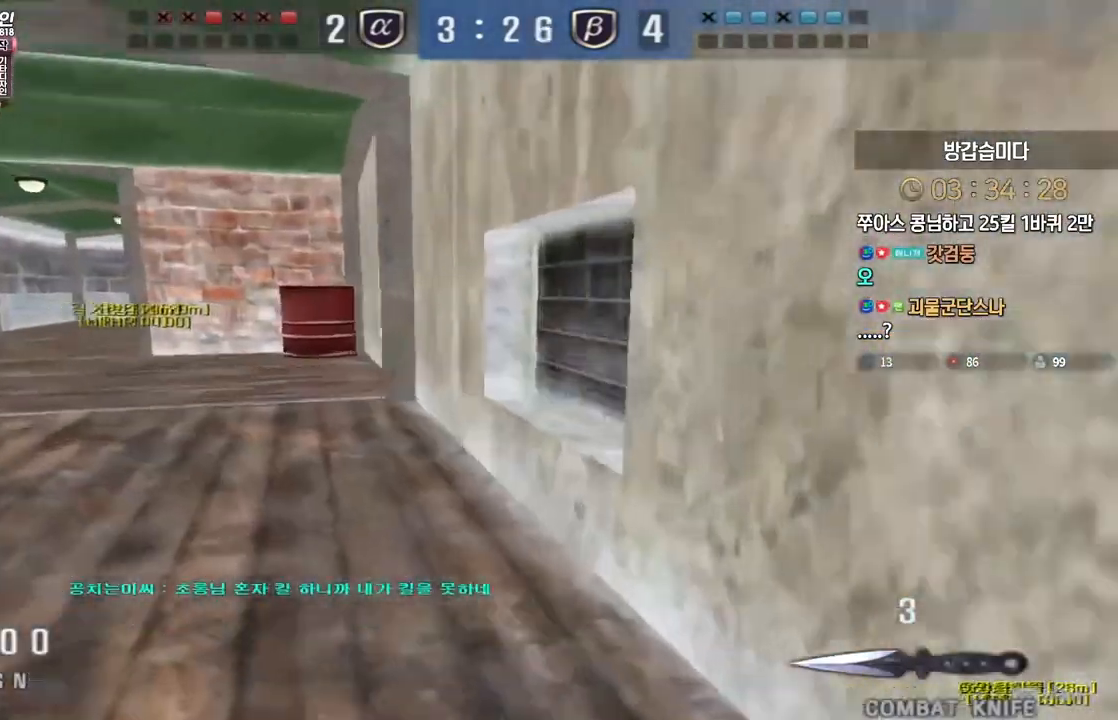
{"keys": ["a", "w"], "events": []}
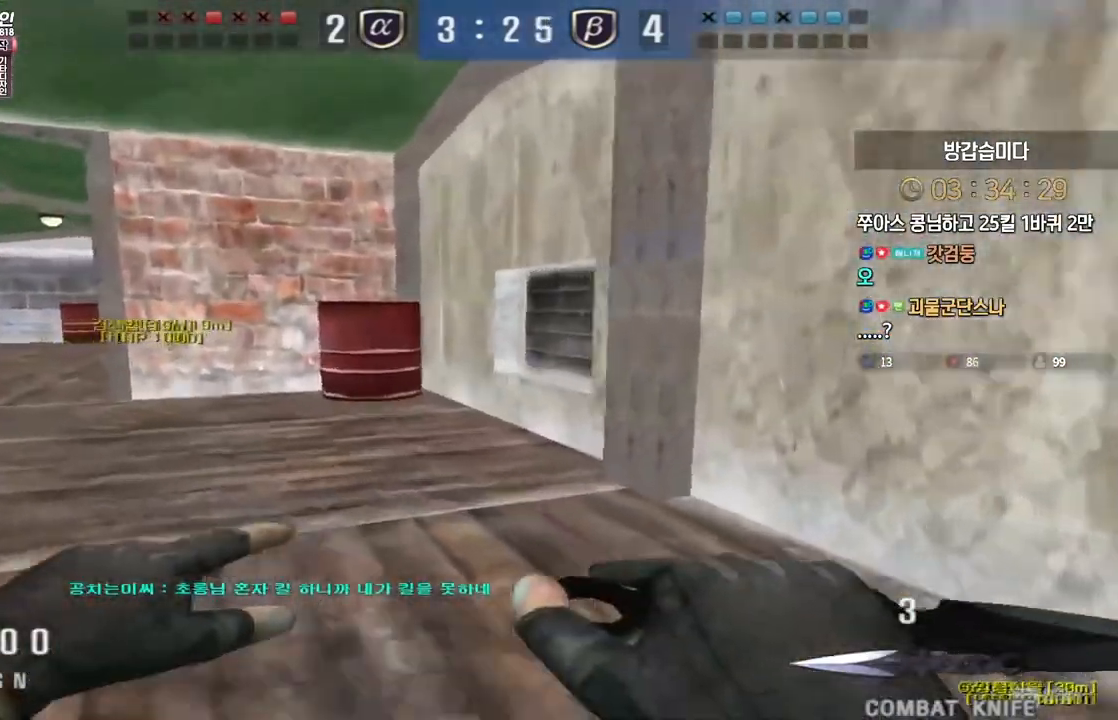
{"keys": ["a", "w"], "events": []}
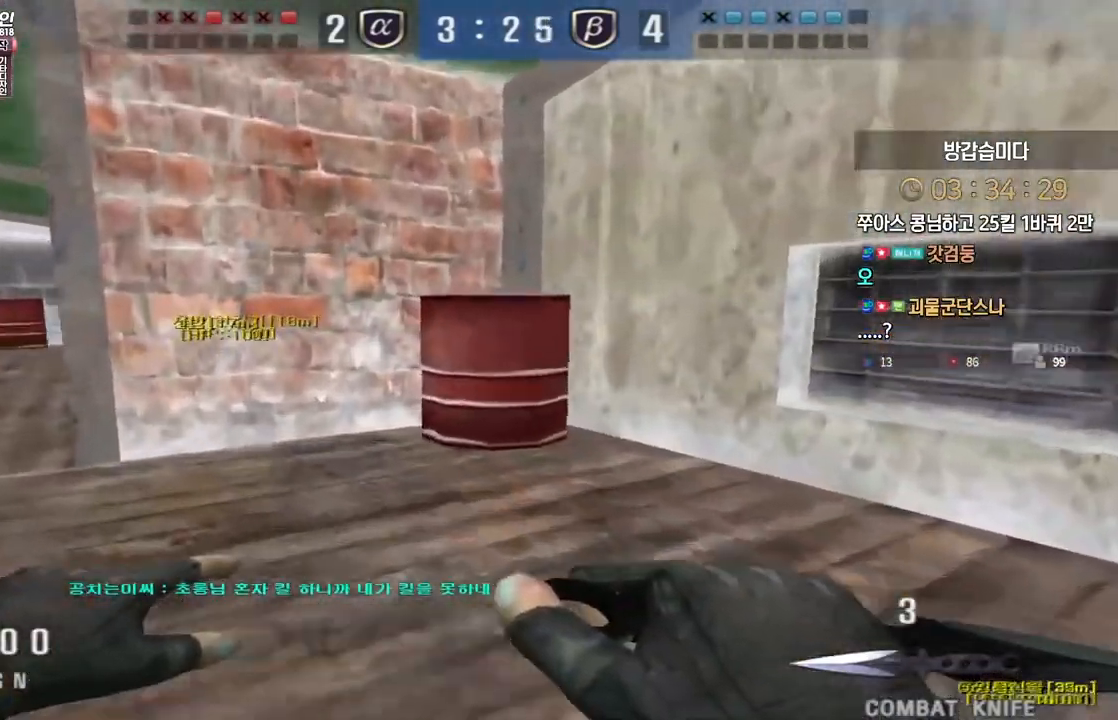
{"keys": ["a", "w"], "events": []}
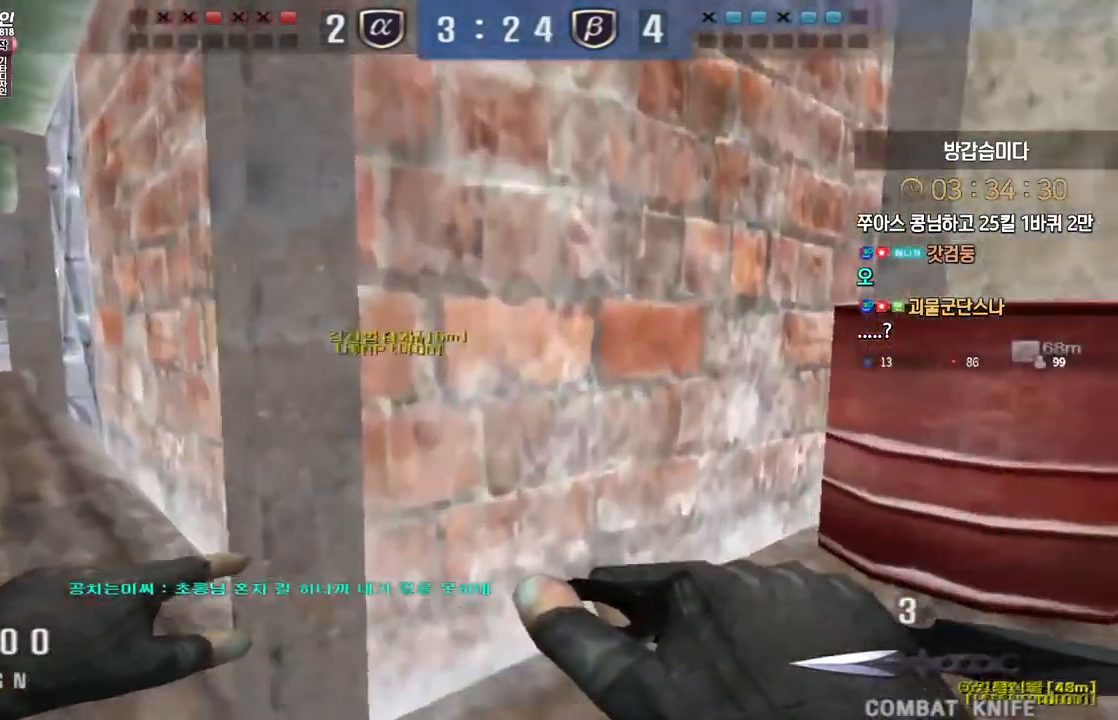
{"keys": ["a", "w"], "events": []}
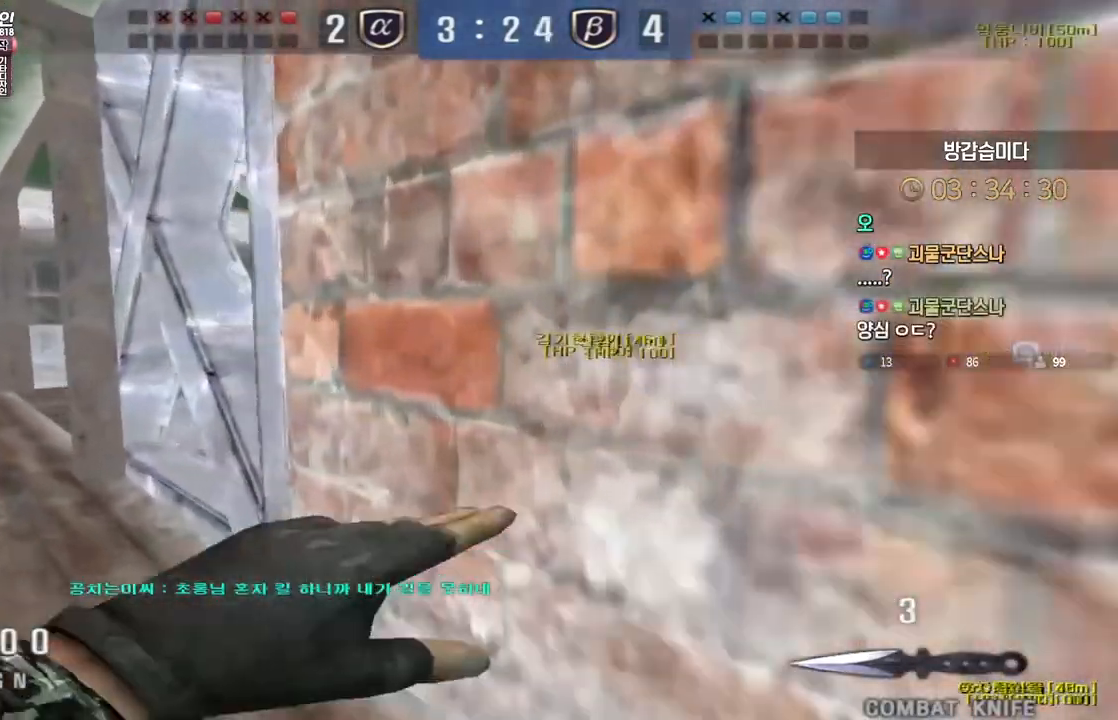
{"keys": ["a", "w"], "events": []}
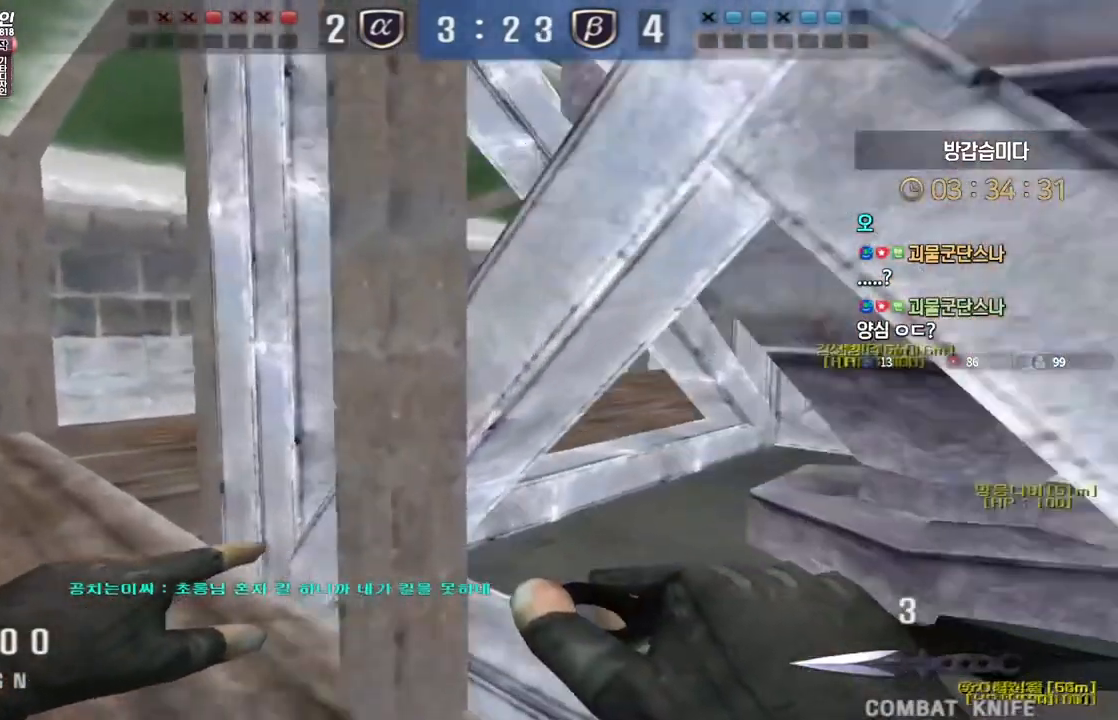
{"keys": ["a", "w"], "events": []}
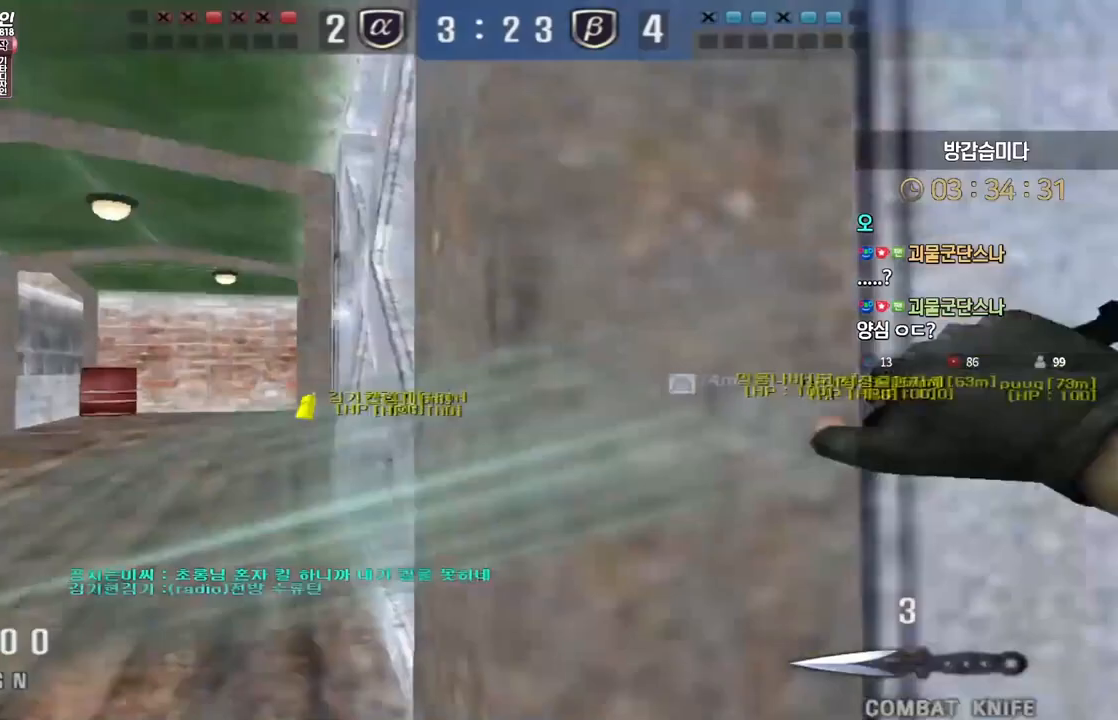
{"keys": ["a", "w"], "events": []}
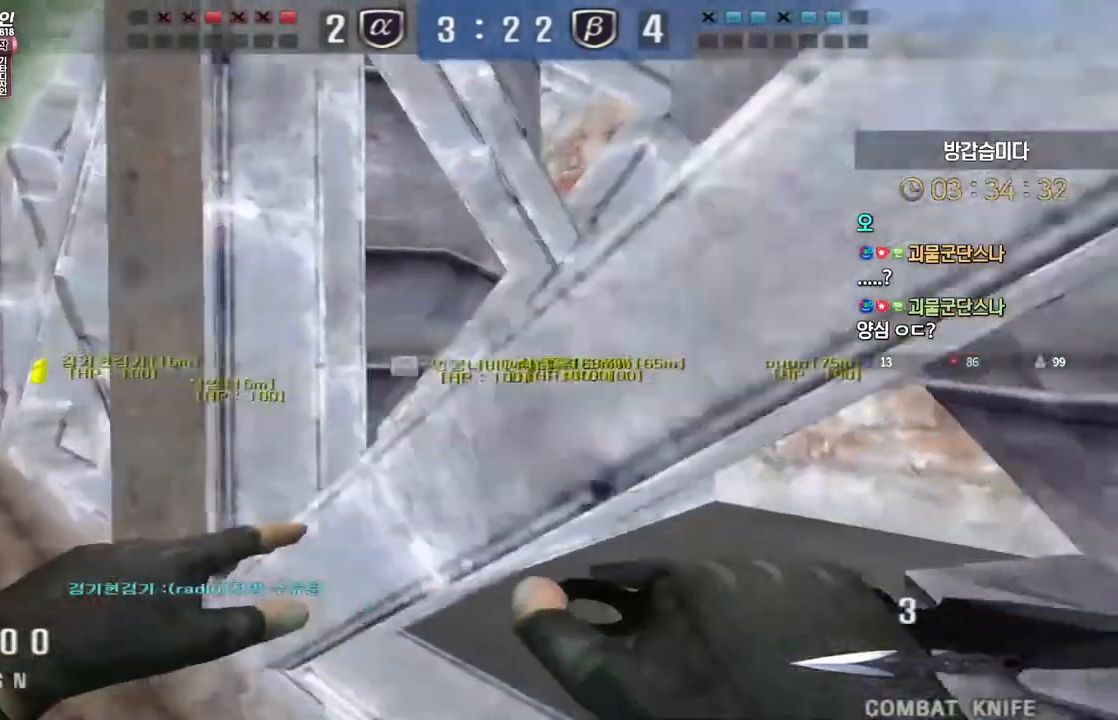
{"keys": ["a", "w"], "events": []}
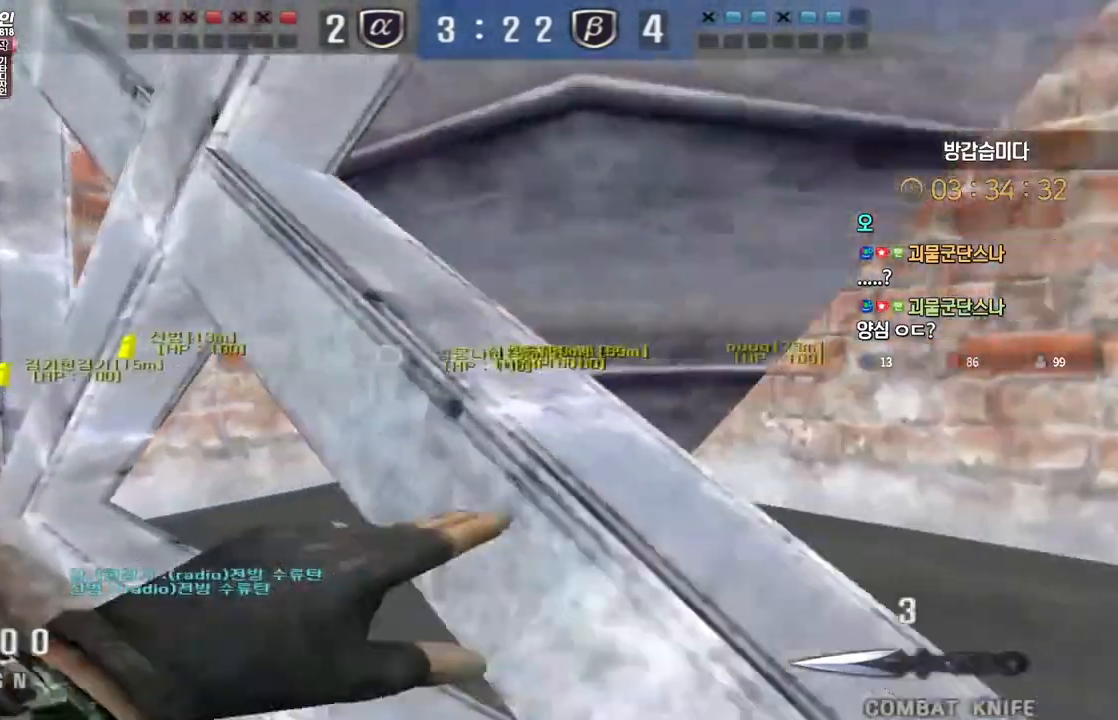
{"keys": ["a", "w"], "events": []}
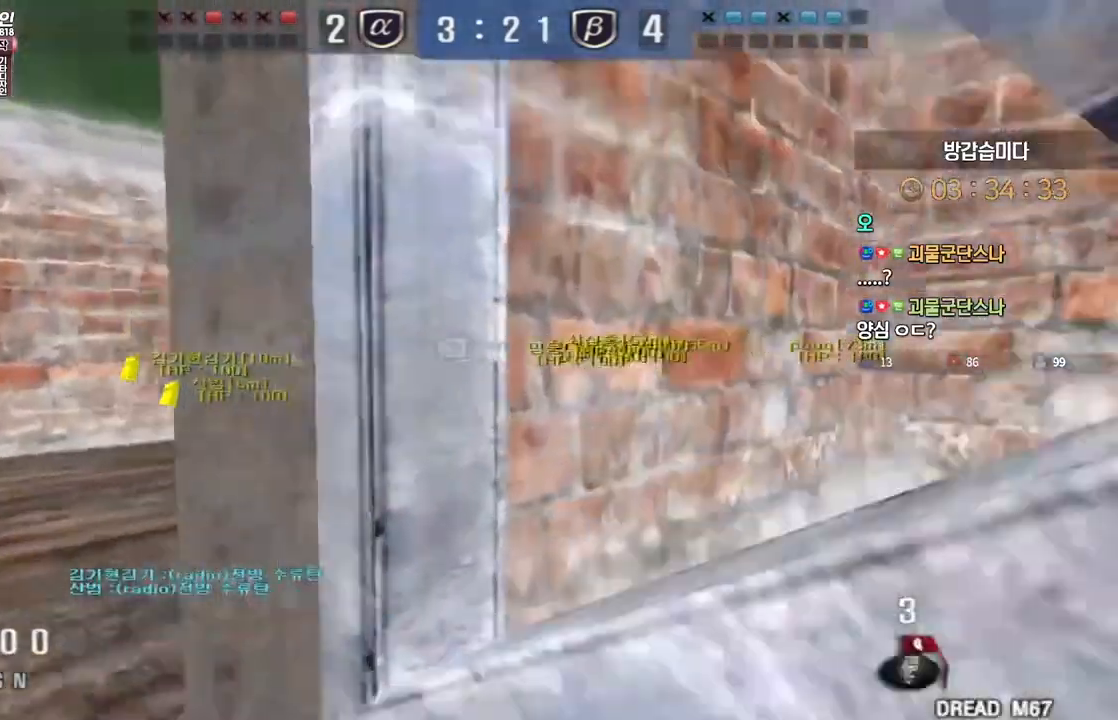
{"keys": ["d", "w"], "events": [[133, "a", "up"], [183, "d", "down"]]}
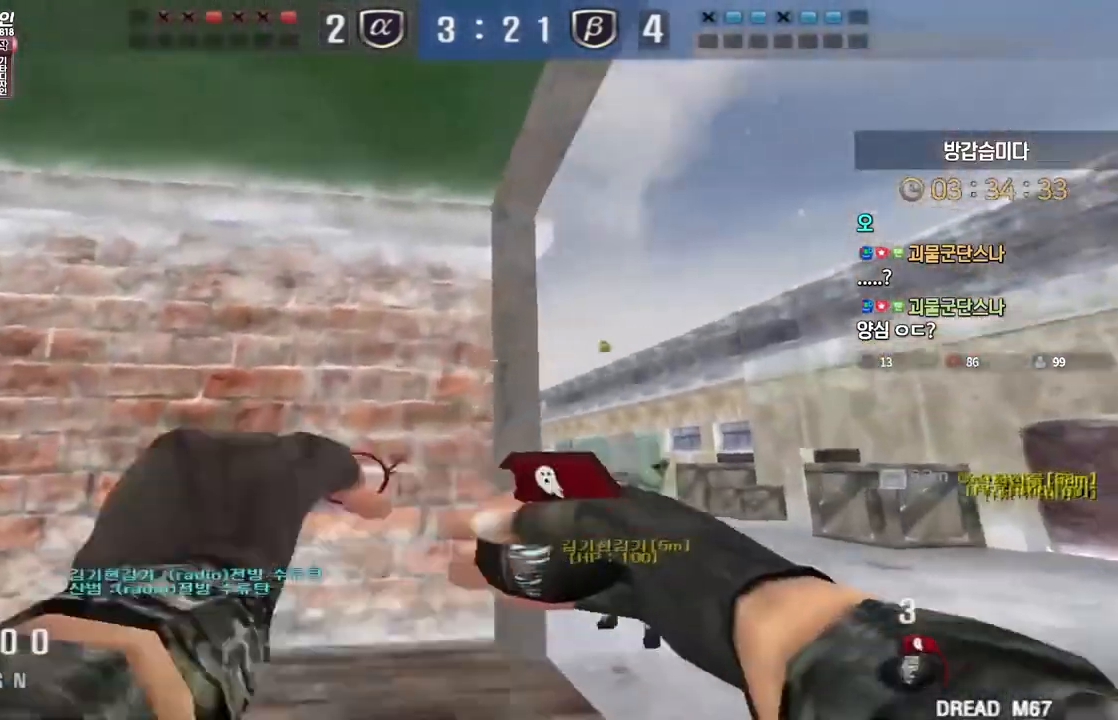
{"keys": ["a", "w"], "events": [[300, "space", "down"], [317, "d", "up"], [367, "space", "up"], [400, "a", "down"]]}
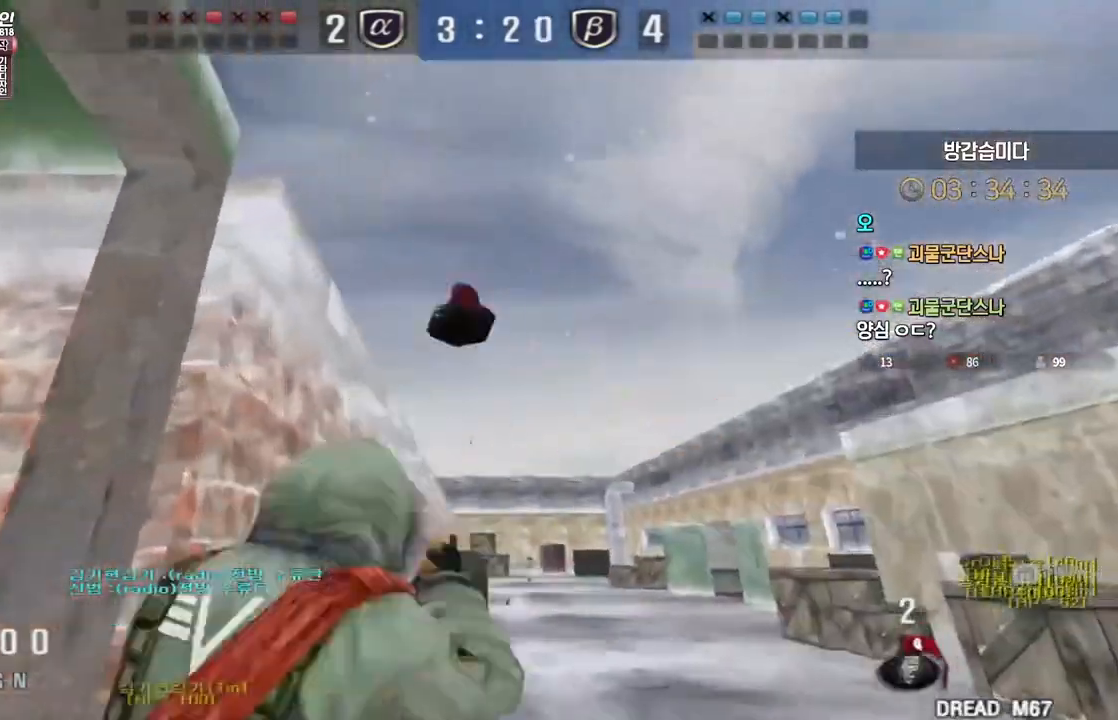
{"keys": ["d", "tab", "w"], "events": [[350, "a", "up"], [400, "d", "down"], [450, "tab", "down"]]}
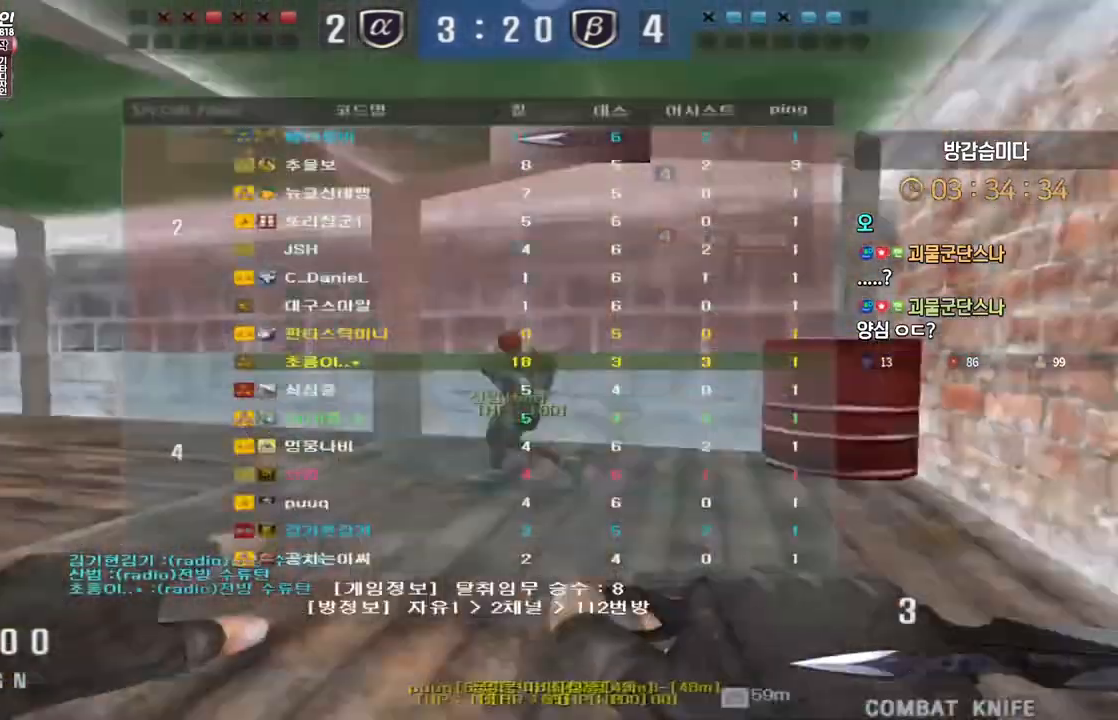
{"keys": ["d", "tab", "w"], "events": []}
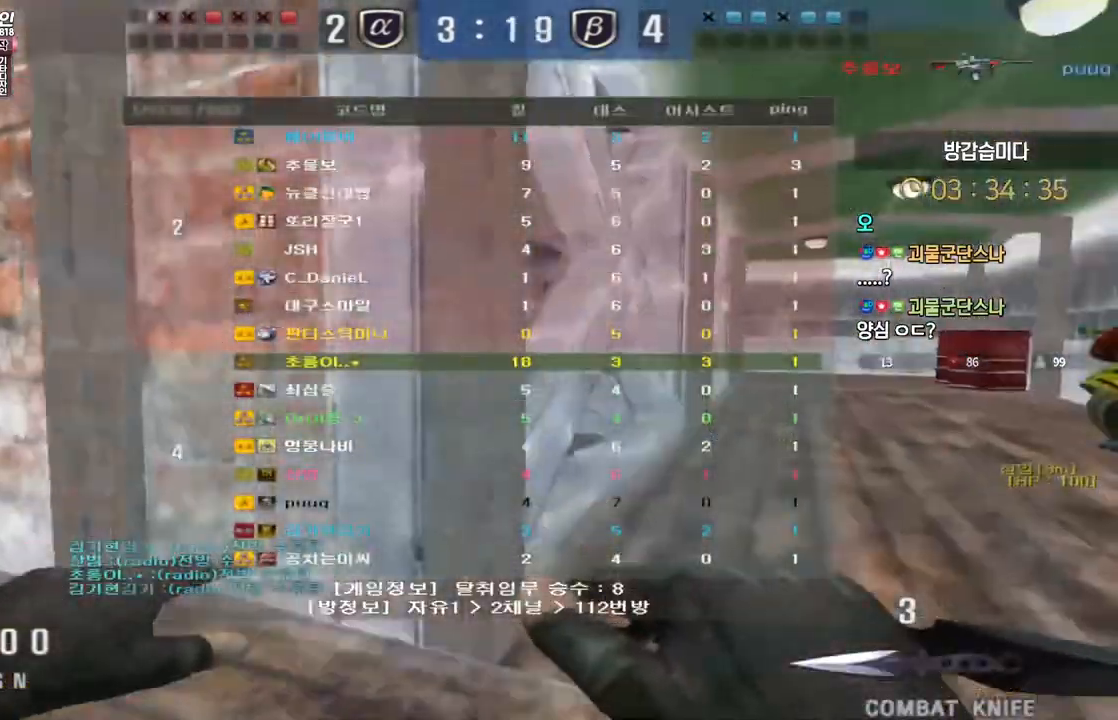
{"keys": ["d", "tab", "w"], "events": []}
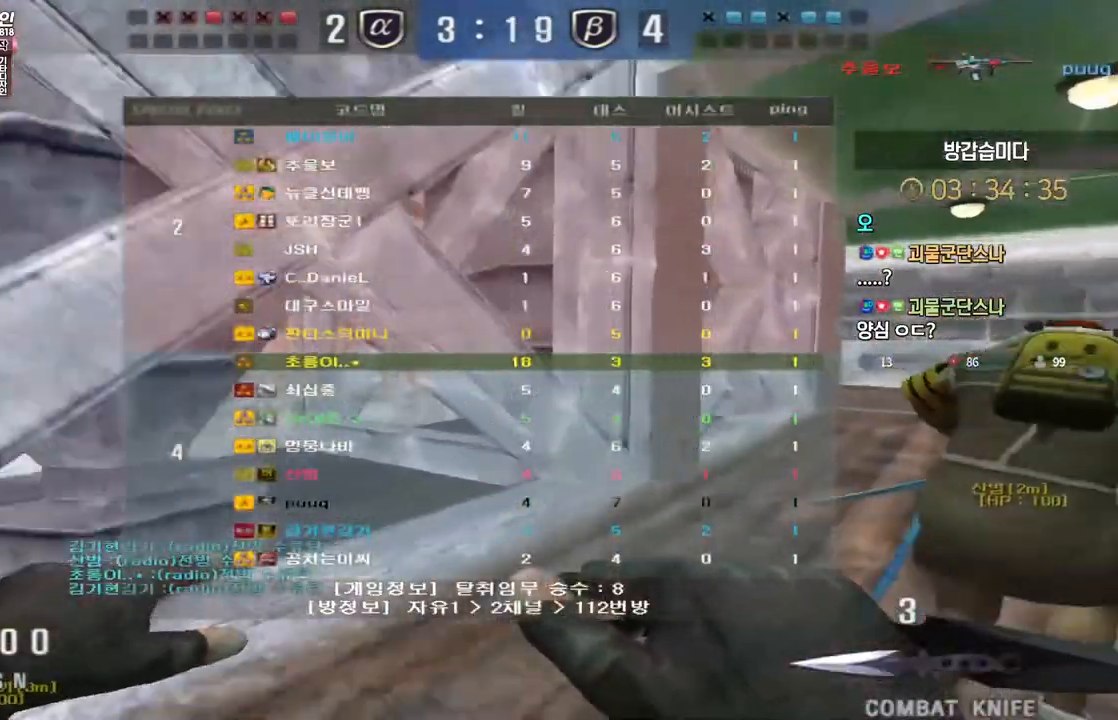
{"keys": ["d", "tab", "w"], "events": []}
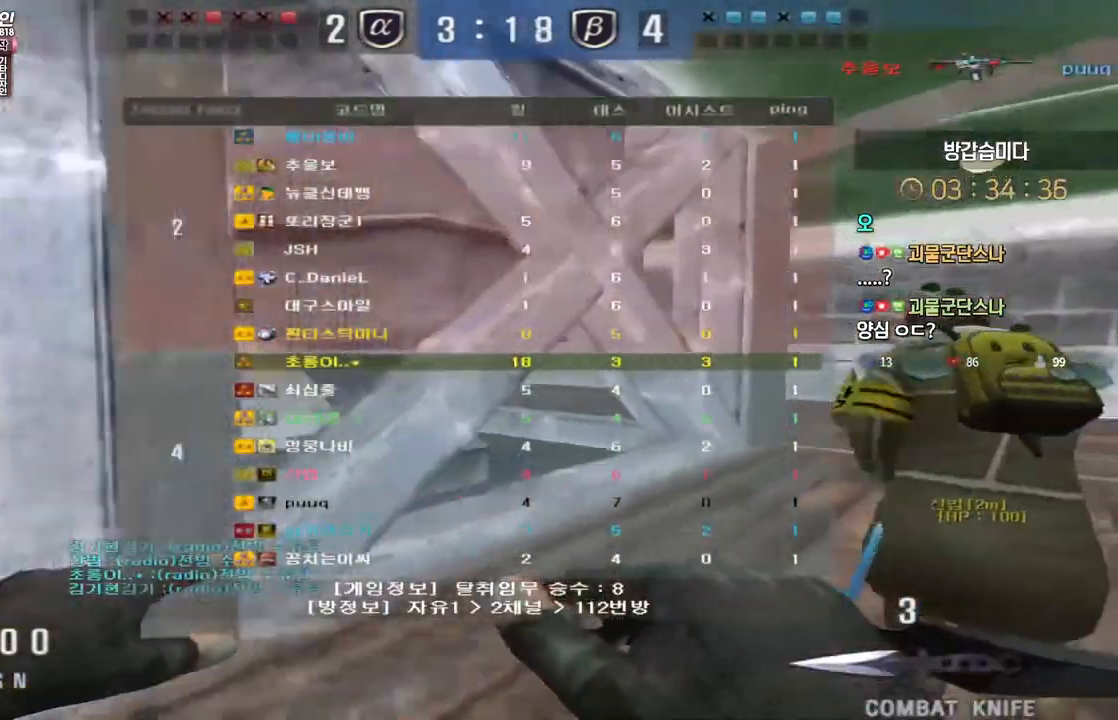
{"keys": ["d", "tab", "w"], "events": []}
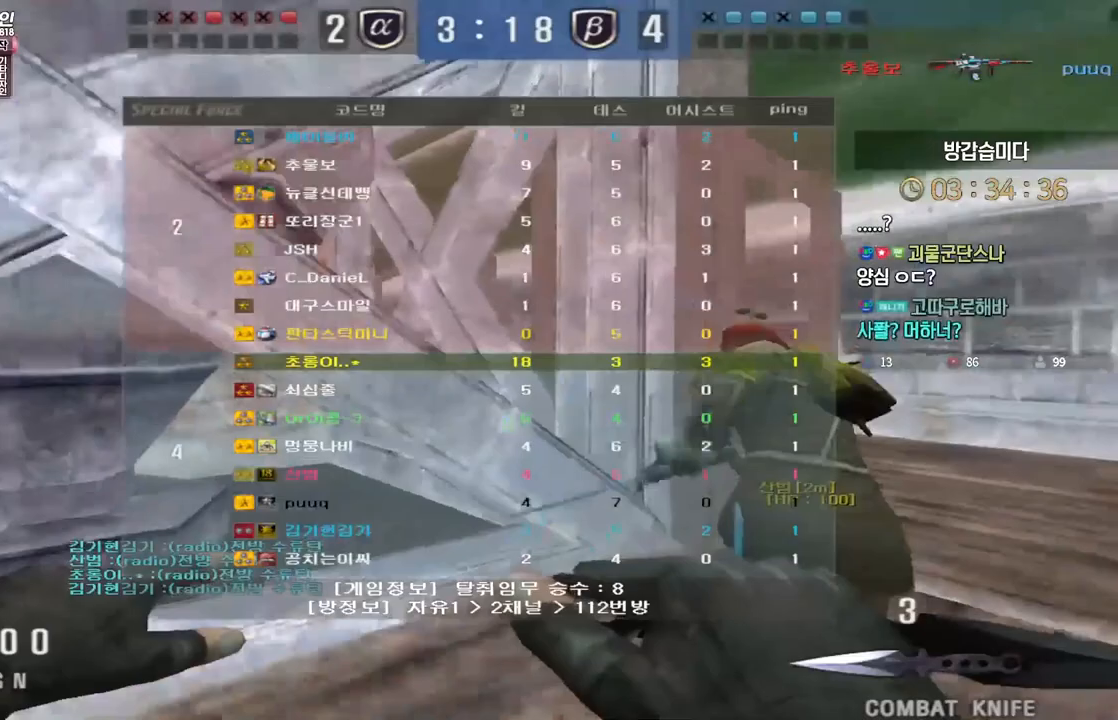
{"keys": ["d", "tab", "w"], "events": []}
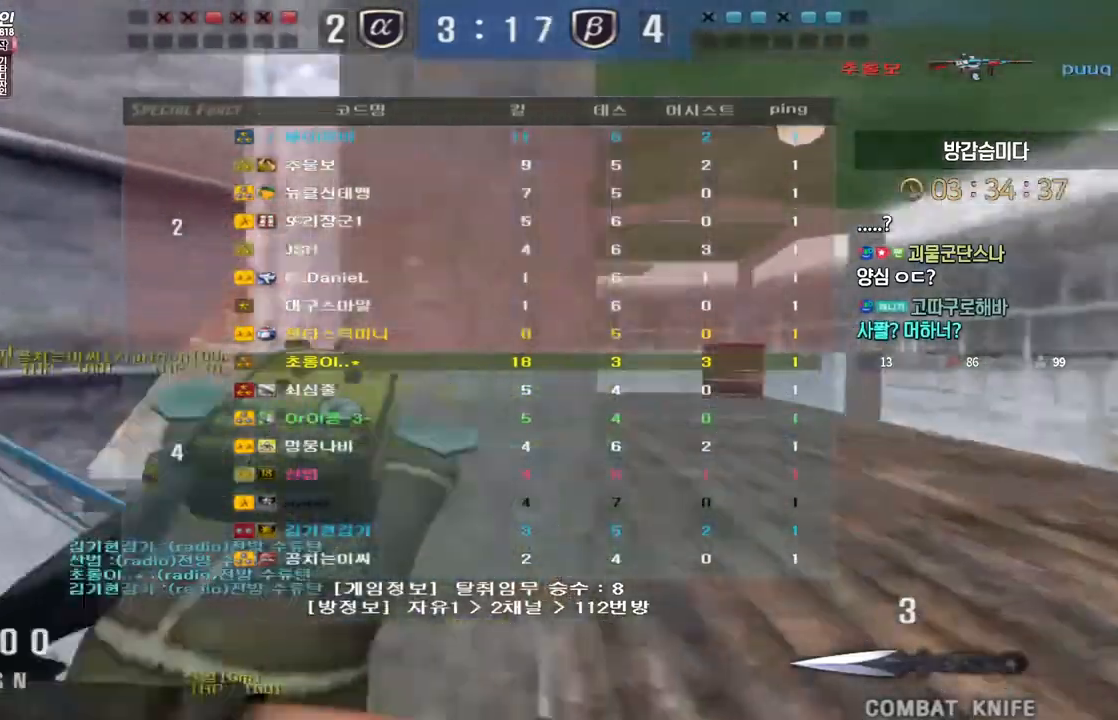
{"keys": ["d", "tab", "w"], "events": []}
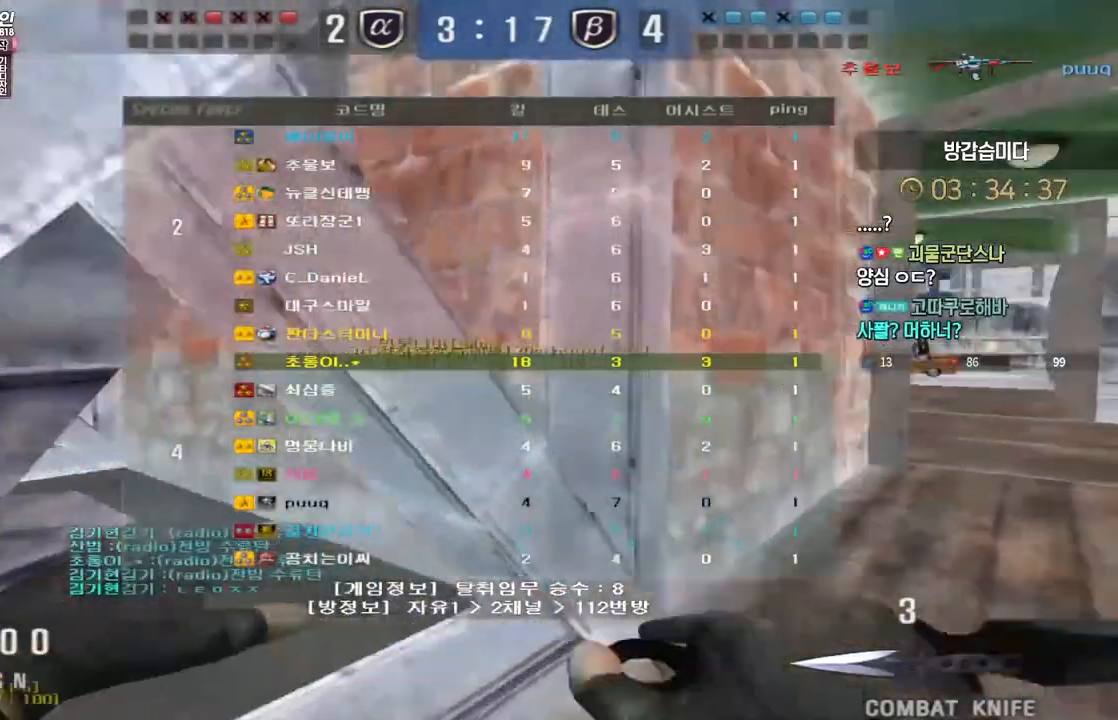
{"keys": ["d", "tab", "w"], "events": []}
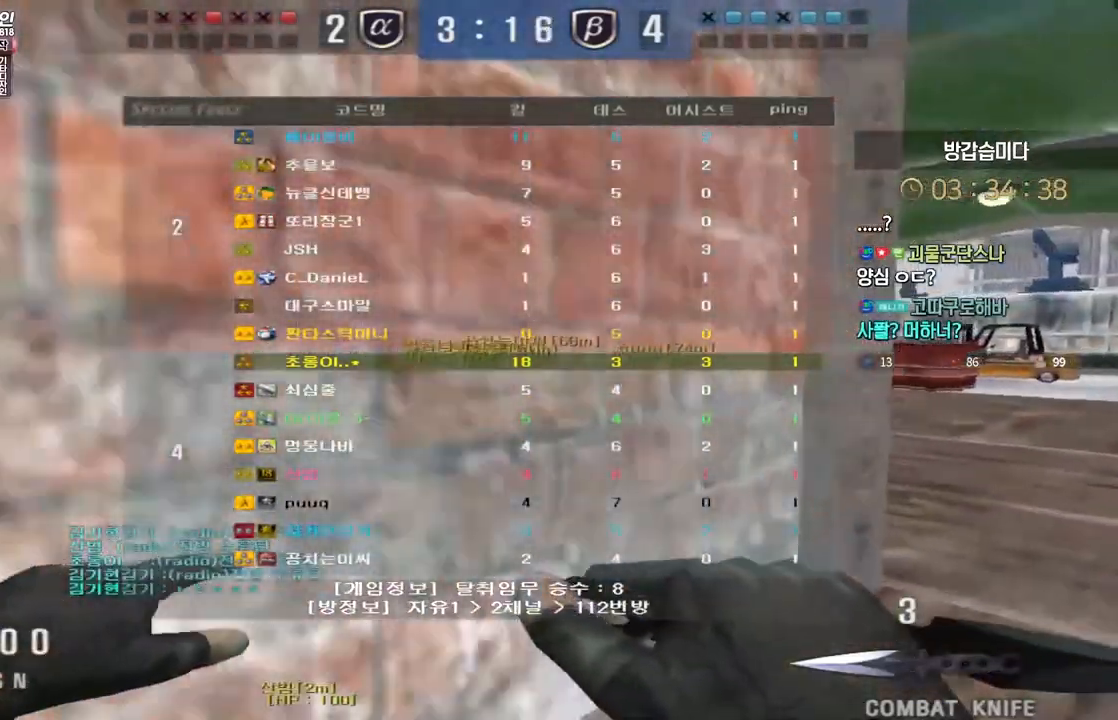
{"keys": ["d", "tab", "w"], "events": []}